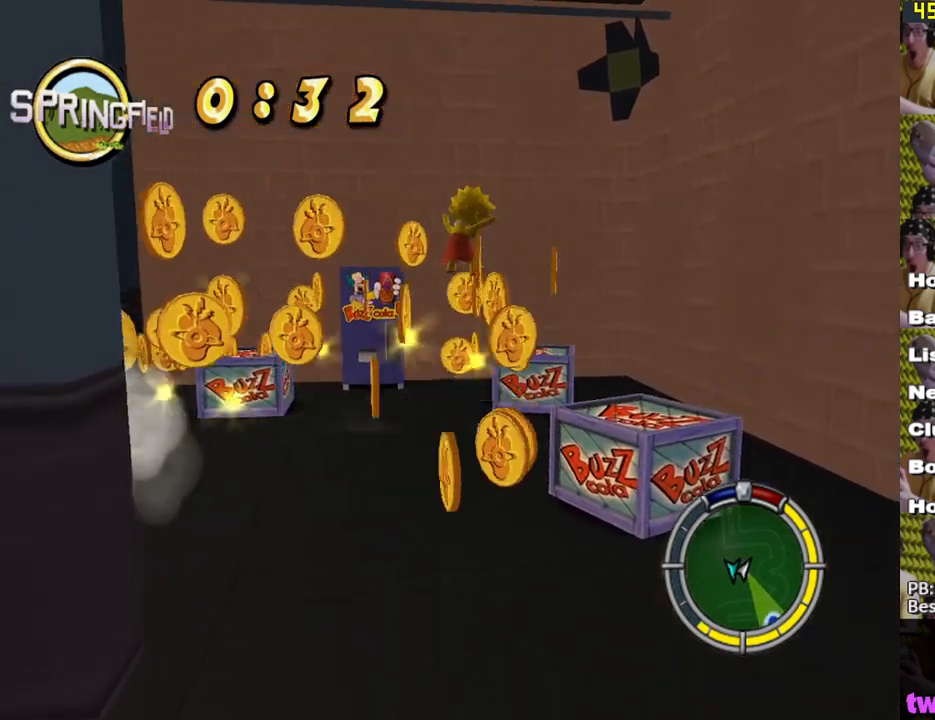
Gameplay with a controller (Xbox layout); each line is a JSON object with the inputs held at the frame after it. "events" lists button and stick changes between this image and that frame as [ms after this image, input, new state], when the widget could be followed in between.
{"buttons": [], "left_stick": "up-left", "right_stick": "center", "events": [[217, "left_stick", "up"], [267, "A", "down"], [383, "A", "up"], [383, "left_stick", "up-left"]]}
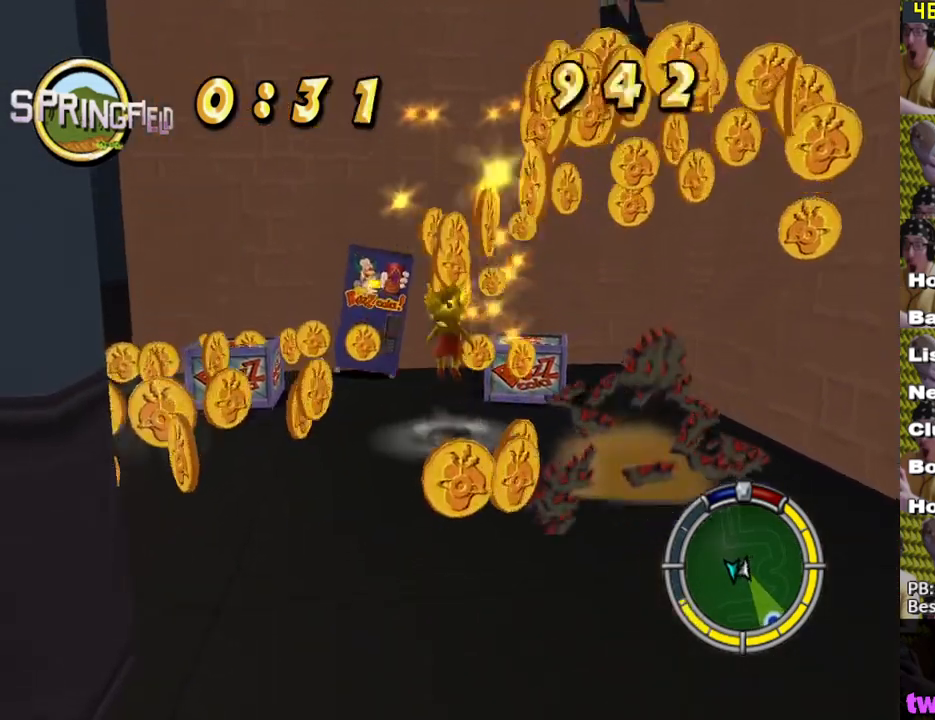
{"buttons": ["B"], "left_stick": "up-right", "right_stick": "center", "events": [[117, "A", "down"], [133, "left_stick", "up"], [250, "A", "up"], [283, "left_stick", "up-left"], [400, "left_stick", "up-right"], [467, "B", "down"]]}
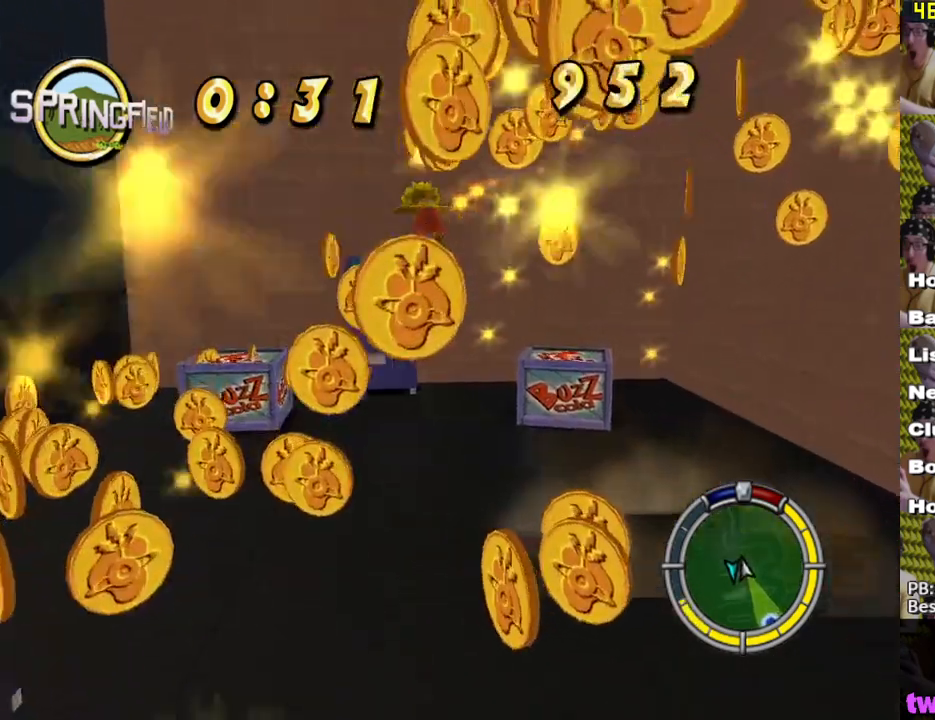
{"buttons": ["A"], "left_stick": "up-left", "right_stick": "center", "events": [[83, "B", "up"], [200, "left_stick", "up"], [300, "left_stick", "up-left"], [467, "A", "down"]]}
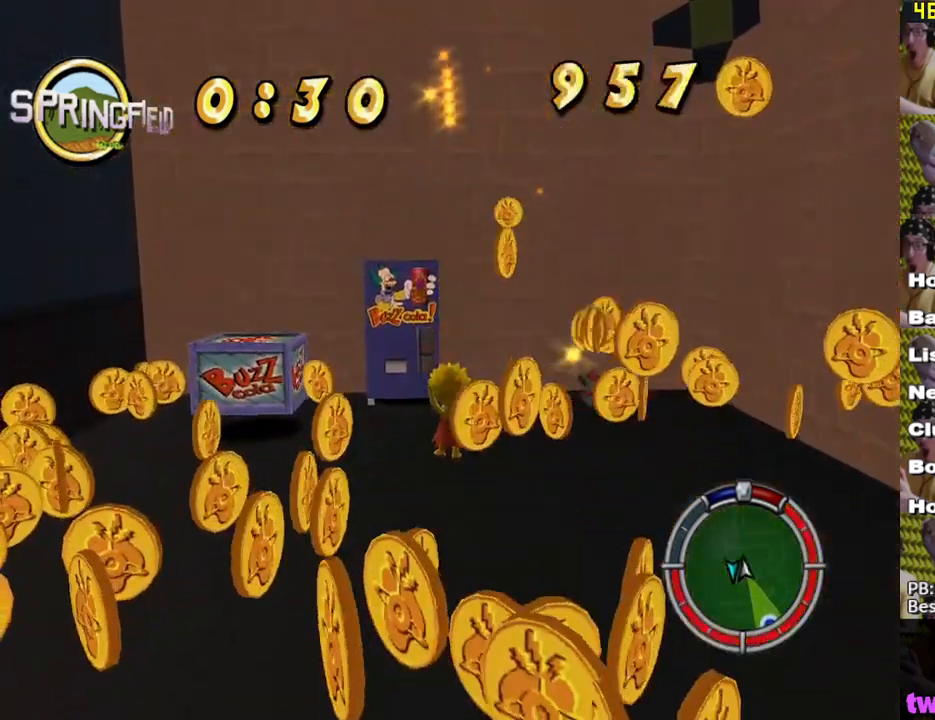
{"buttons": [], "left_stick": "up-left", "right_stick": "center", "events": [[83, "A", "up"], [350, "A", "down"], [467, "A", "up"]]}
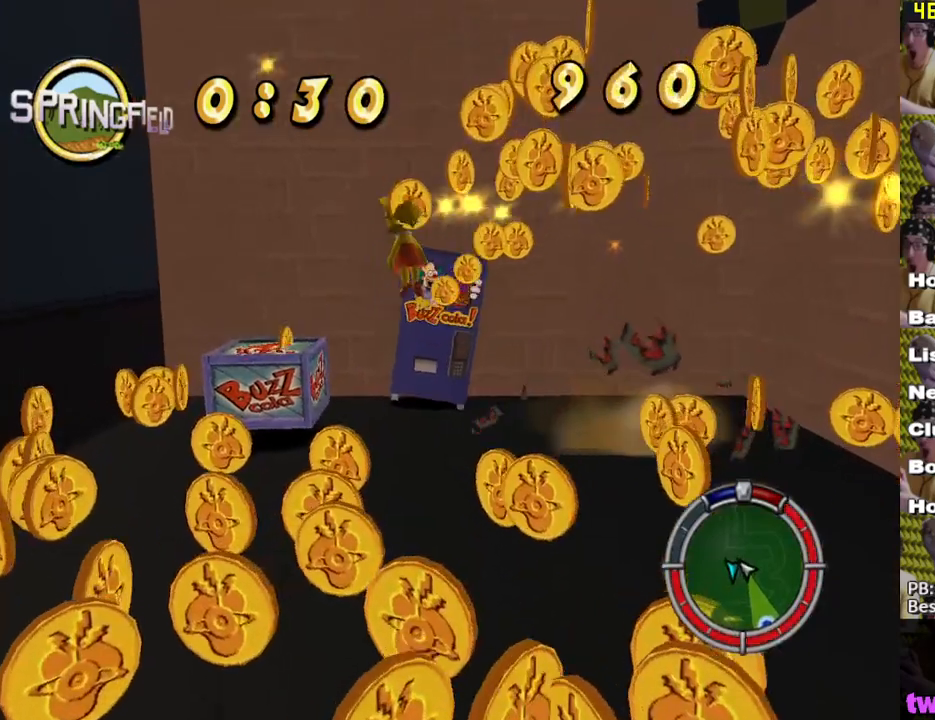
{"buttons": [], "left_stick": "down-left", "right_stick": "center", "events": [[33, "left_stick", "left"], [250, "B", "down"], [300, "left_stick", "down-left"], [400, "B", "up"]]}
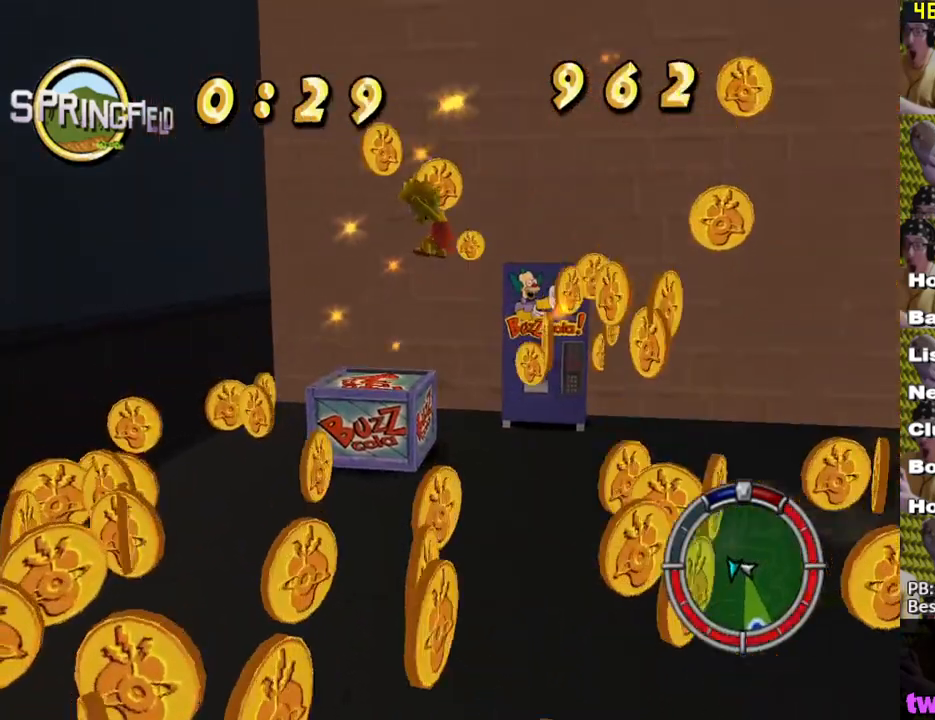
{"buttons": ["X"], "left_stick": "down", "right_stick": "center", "events": [[167, "A", "down"], [217, "left_stick", "down"], [267, "A", "up"], [450, "X", "down"]]}
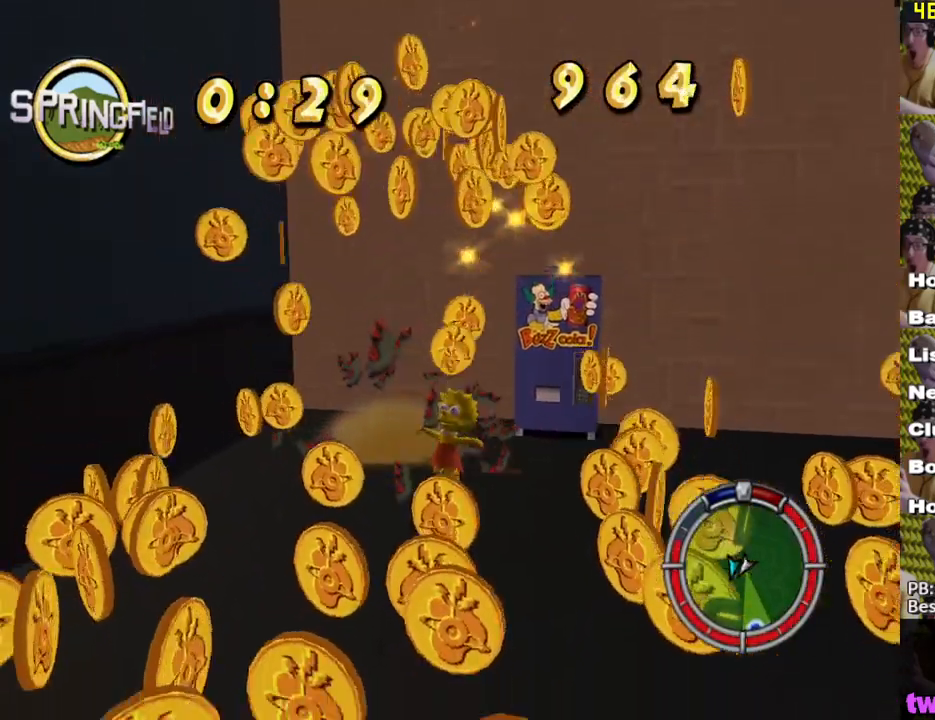
{"buttons": ["X"], "left_stick": "down", "right_stick": "center", "events": [[133, "left_stick", "down-left"], [367, "left_stick", "down"]]}
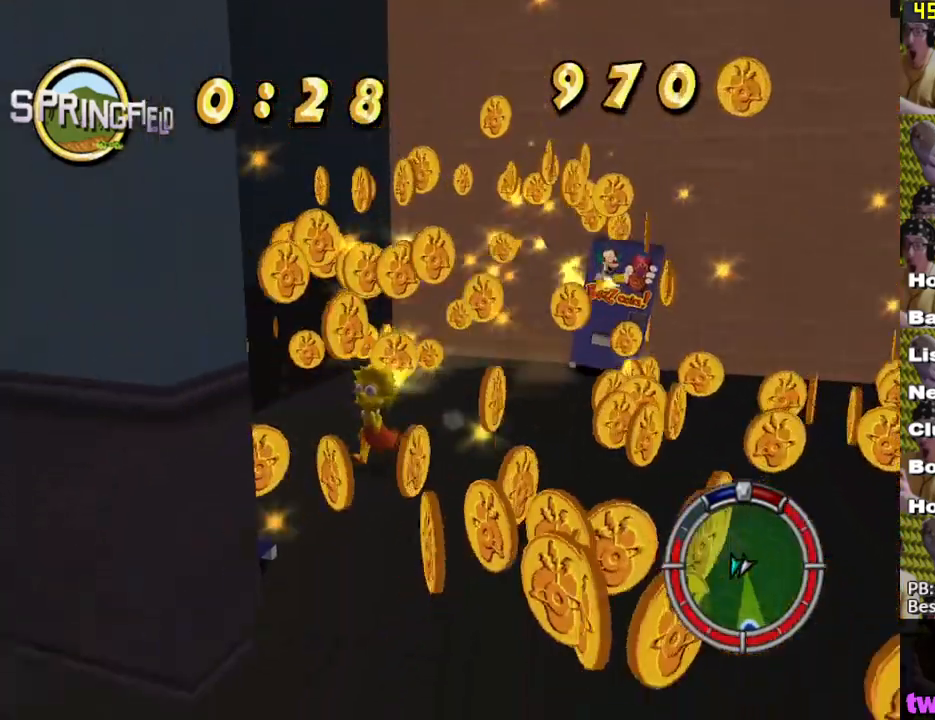
{"buttons": ["X"], "left_stick": "down-right", "right_stick": "center", "events": [[33, "X", "up"], [50, "left_stick", "up"], [133, "X", "down"], [167, "left_stick", "up-right"], [367, "left_stick", "right"], [483, "left_stick", "down-right"]]}
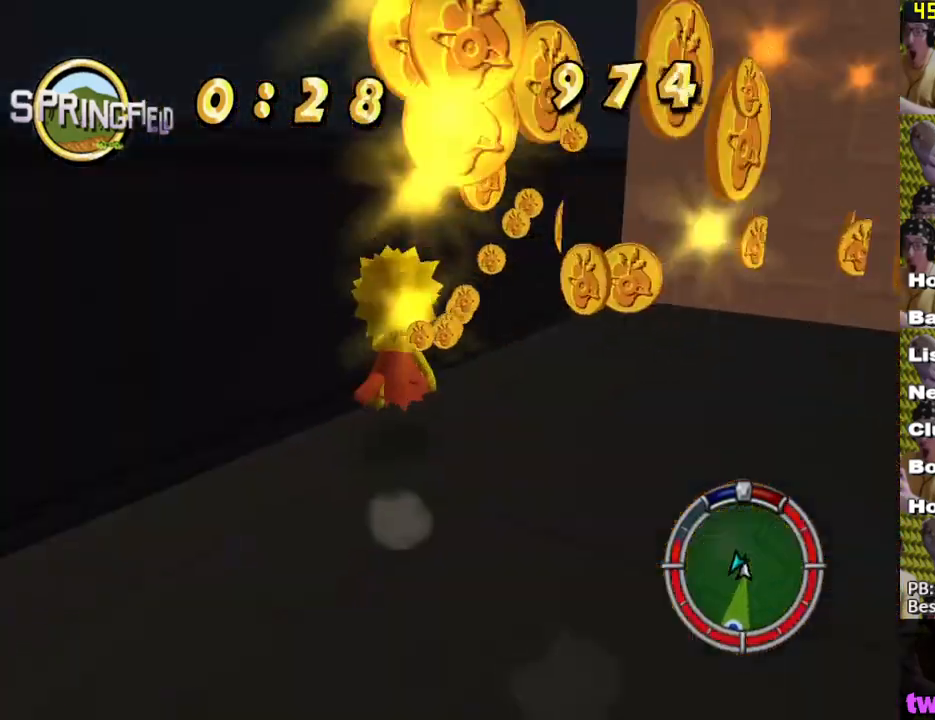
{"buttons": ["X"], "left_stick": "down", "right_stick": "center", "events": [[383, "left_stick", "down"]]}
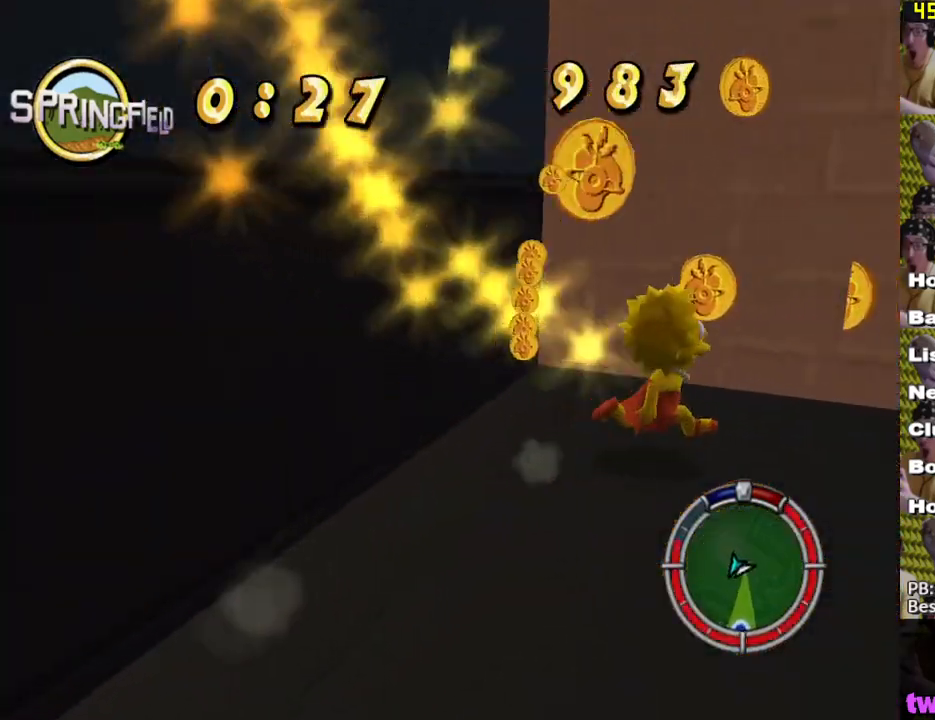
{"buttons": ["X"], "left_stick": "up-left", "right_stick": "center", "events": [[200, "right_stick", "left"], [300, "left_stick", "up"], [367, "right_stick", "center"], [467, "left_stick", "up-left"]]}
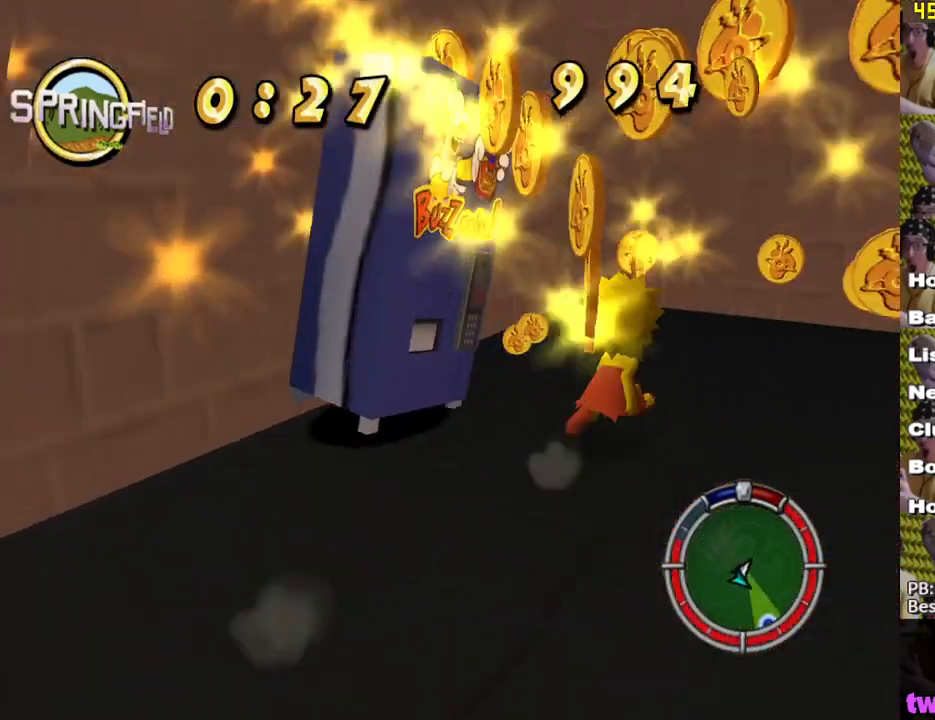
{"buttons": ["X"], "left_stick": "down-right", "right_stick": "left", "events": [[133, "left_stick", "up-right"], [217, "left_stick", "down-right"], [317, "right_stick", "left"]]}
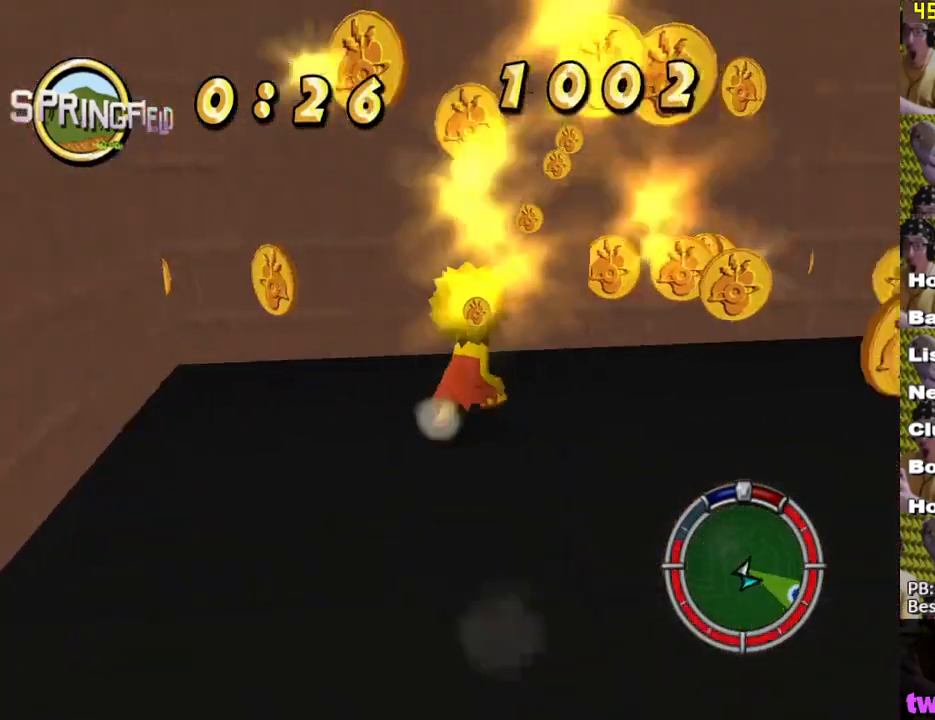
{"buttons": ["X"], "left_stick": "down-right", "right_stick": "center", "events": [[100, "right_stick", "center"], [250, "left_stick", "up-right"], [433, "left_stick", "down-right"]]}
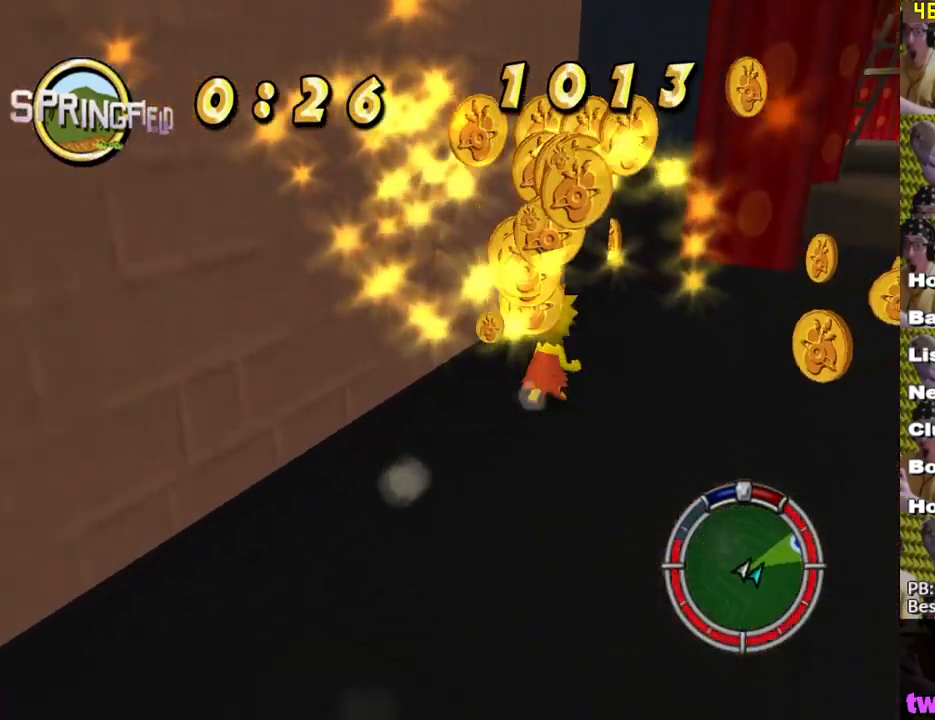
{"buttons": [], "left_stick": "down", "right_stick": "center", "events": [[333, "left_stick", "up-right"], [417, "left_stick", "down-right"], [467, "X", "up"], [500, "left_stick", "down"]]}
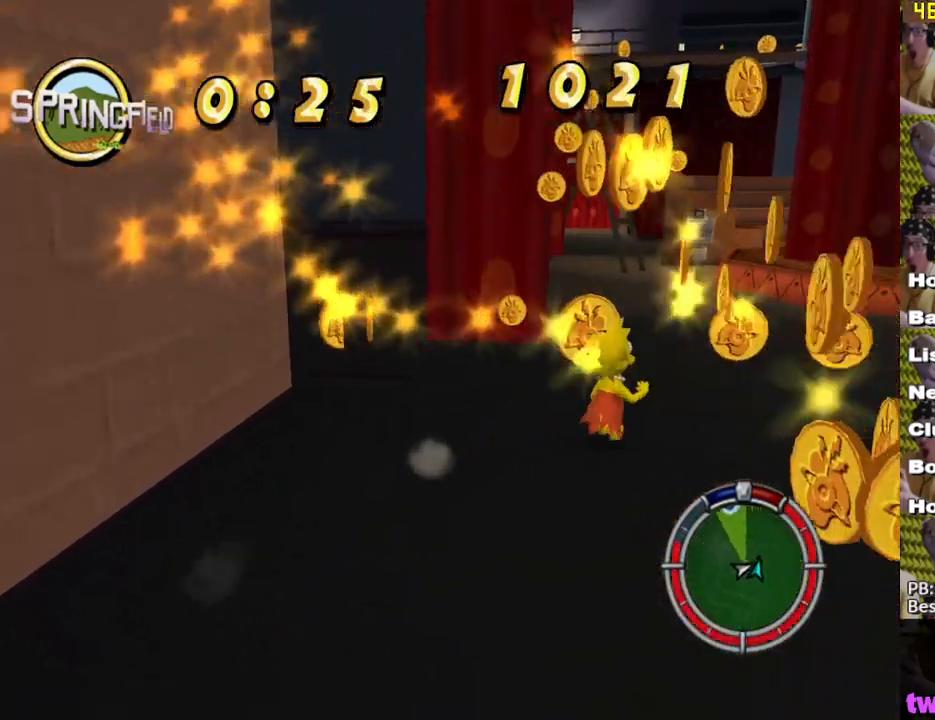
{"buttons": ["X"], "left_stick": "up-right", "right_stick": "center", "events": [[83, "X", "down"], [350, "left_stick", "right"], [467, "left_stick", "up-right"]]}
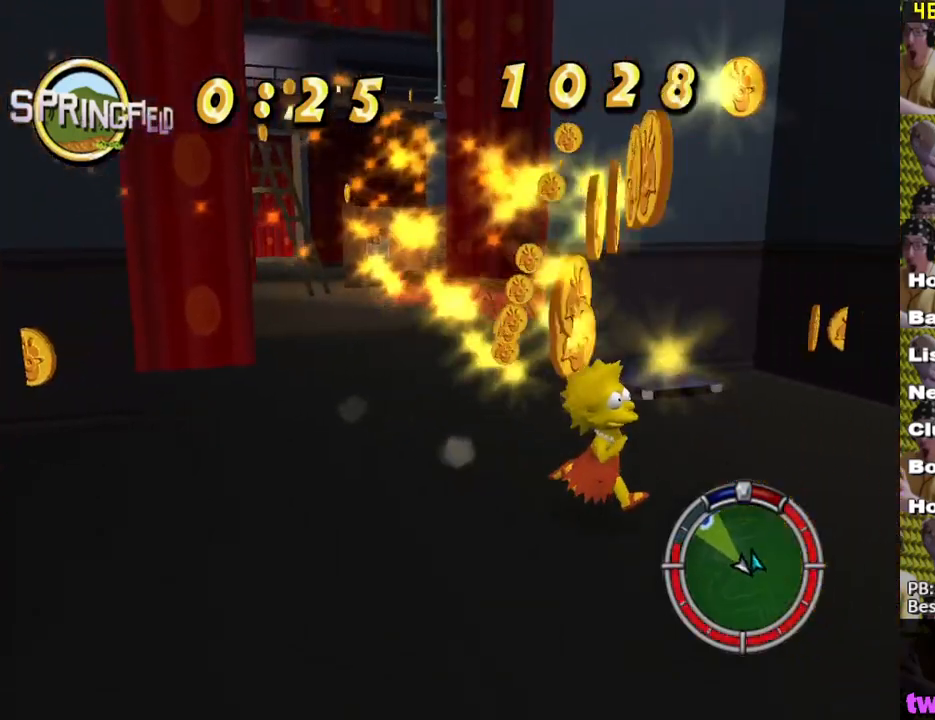
{"buttons": ["X"], "left_stick": "down-left", "right_stick": "center", "events": [[83, "X", "up"], [150, "X", "down"], [183, "left_stick", "up-left"], [350, "left_stick", "left"], [483, "left_stick", "down-left"]]}
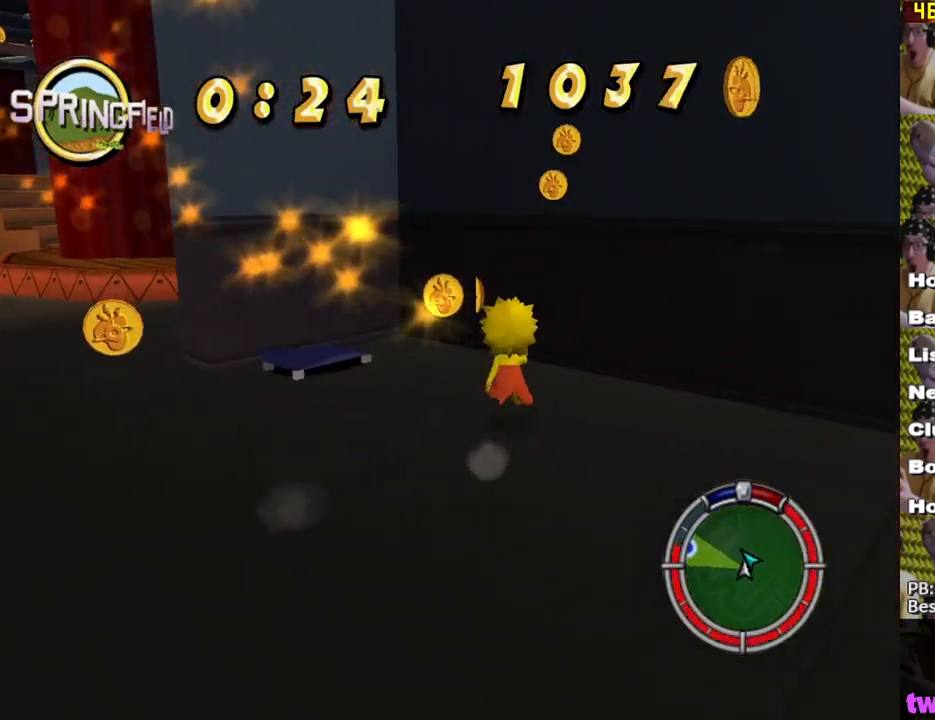
{"buttons": ["X"], "left_stick": "down-left", "right_stick": "center", "events": [[433, "X", "up"], [500, "X", "down"]]}
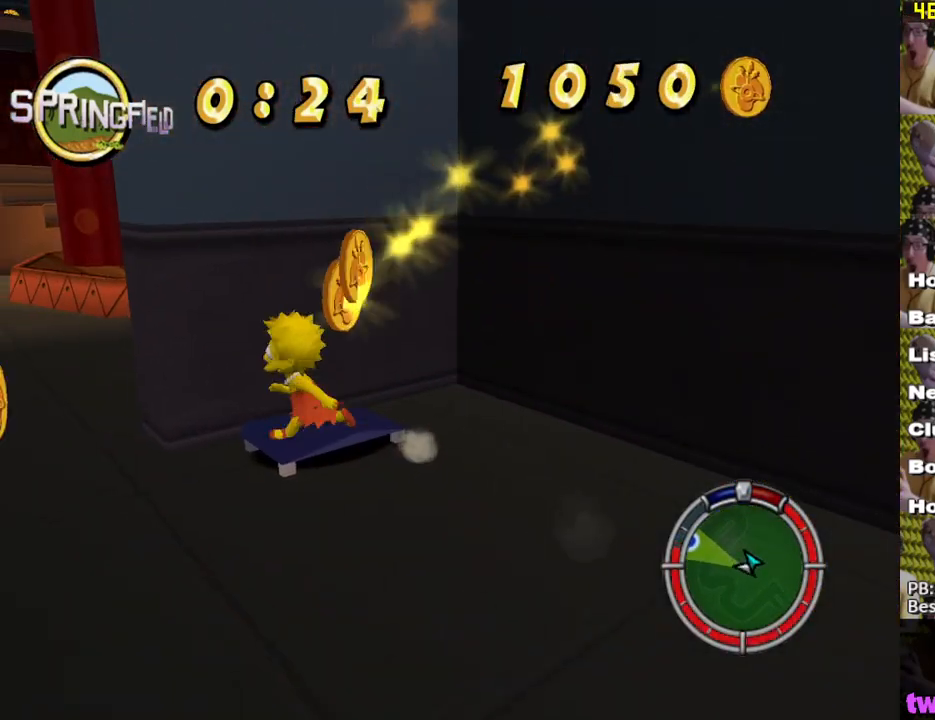
{"buttons": [], "left_stick": "down-left", "right_stick": "center", "events": [[100, "X", "up"], [117, "left_stick", "up"], [200, "X", "down"], [250, "left_stick", "up-right"], [433, "X", "up"], [467, "left_stick", "down-left"]]}
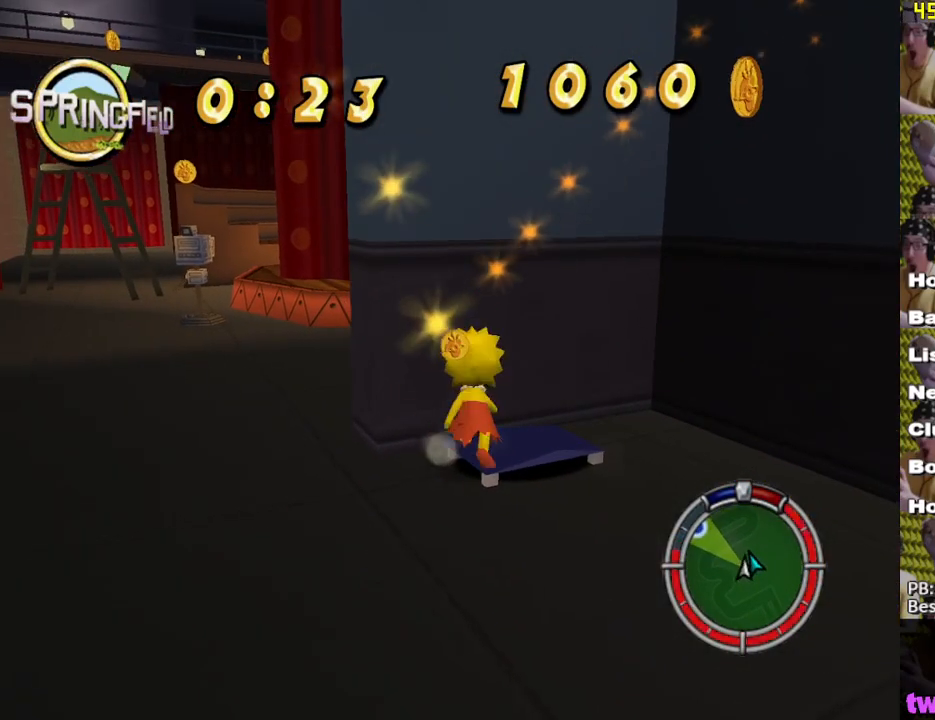
{"buttons": ["X"], "left_stick": "down-right", "right_stick": "center", "events": [[33, "X", "down"], [233, "X", "up"], [233, "left_stick", "up-left"], [300, "X", "down"], [300, "left_stick", "up-right"], [433, "left_stick", "down-right"]]}
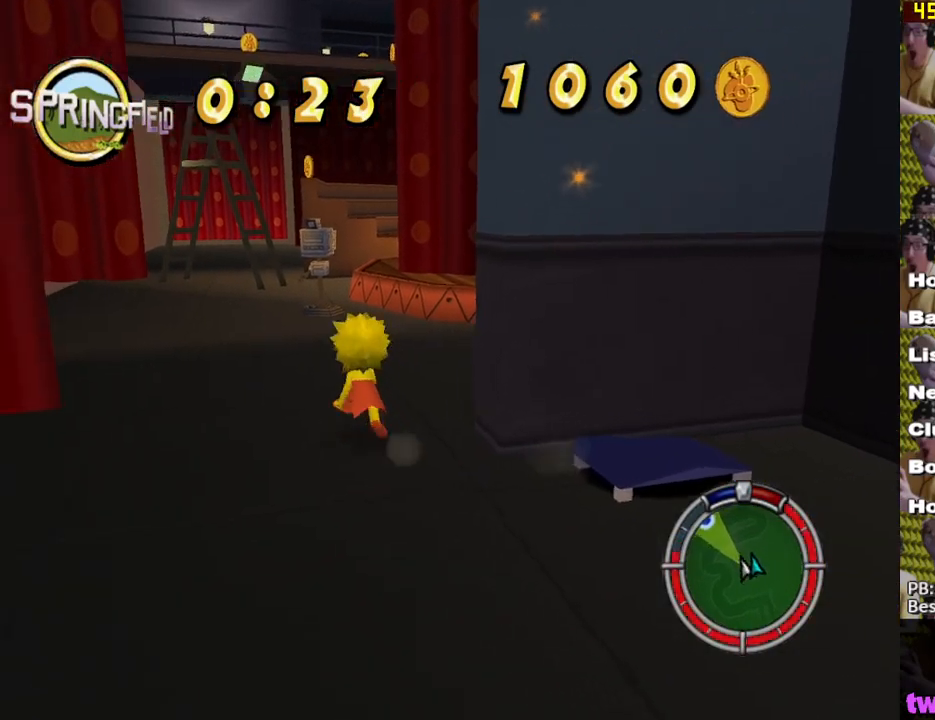
{"buttons": ["X"], "left_stick": "up-right", "right_stick": "center", "events": [[200, "right_stick", "left"], [383, "right_stick", "center"], [467, "left_stick", "up-right"]]}
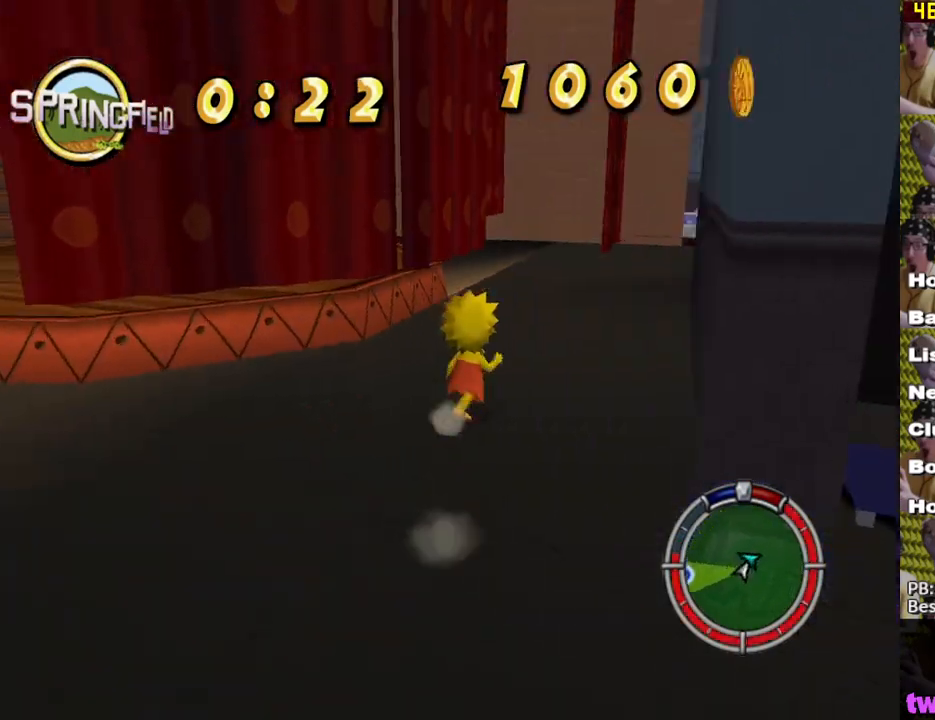
{"buttons": ["X"], "left_stick": "up", "right_stick": "center", "events": [[183, "left_stick", "up"]]}
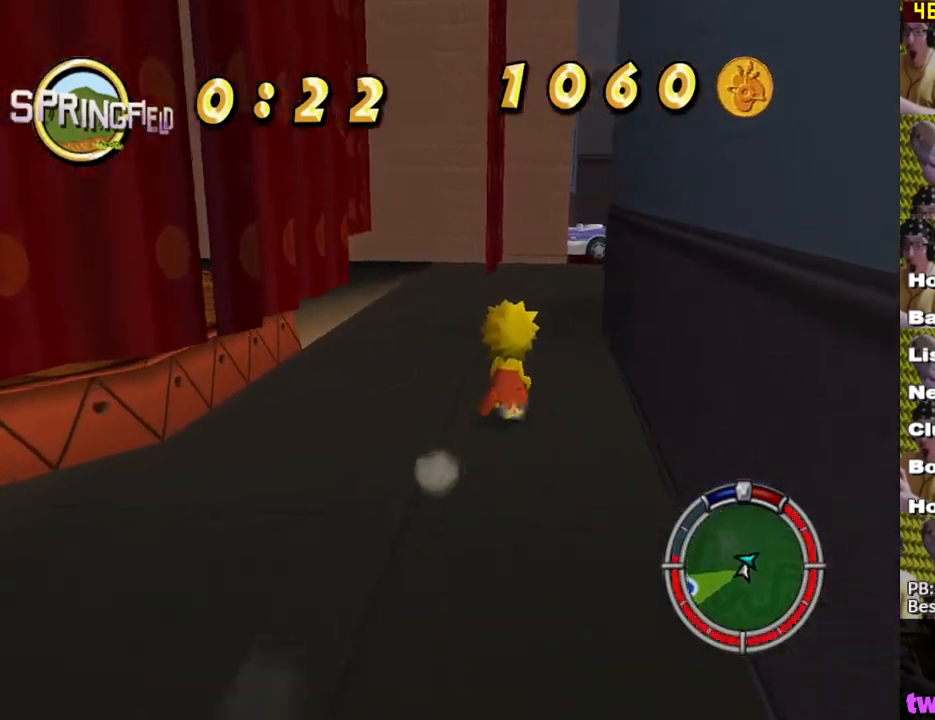
{"buttons": ["X"], "left_stick": "up", "right_stick": "center", "events": [[167, "left_stick", "up-right"], [300, "left_stick", "up"]]}
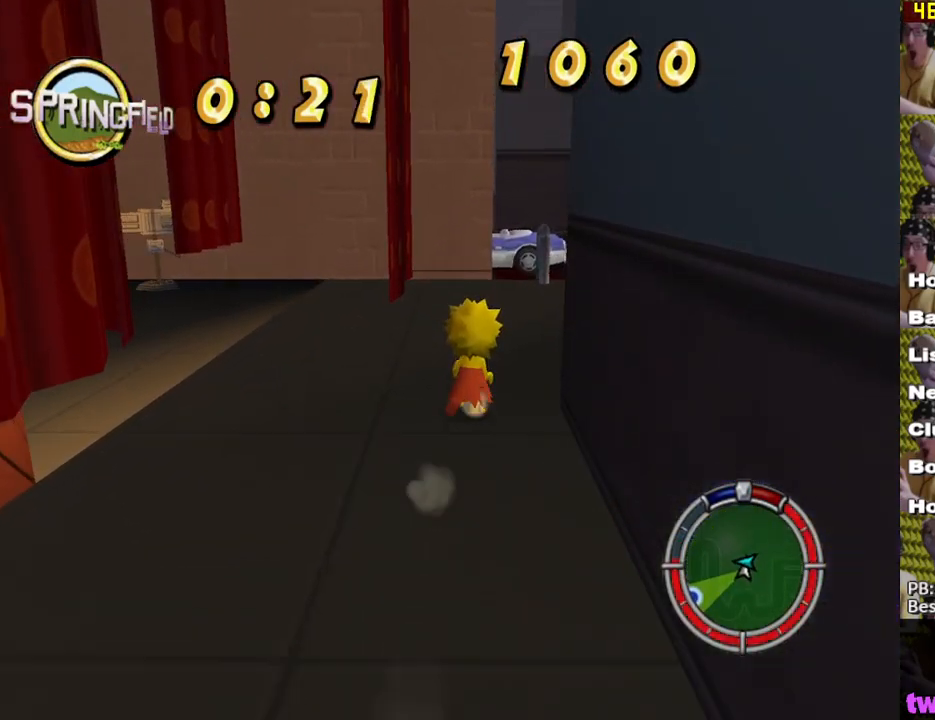
{"buttons": ["X"], "left_stick": "up", "right_stick": "center", "events": [[267, "left_stick", "up-right"], [367, "left_stick", "up"]]}
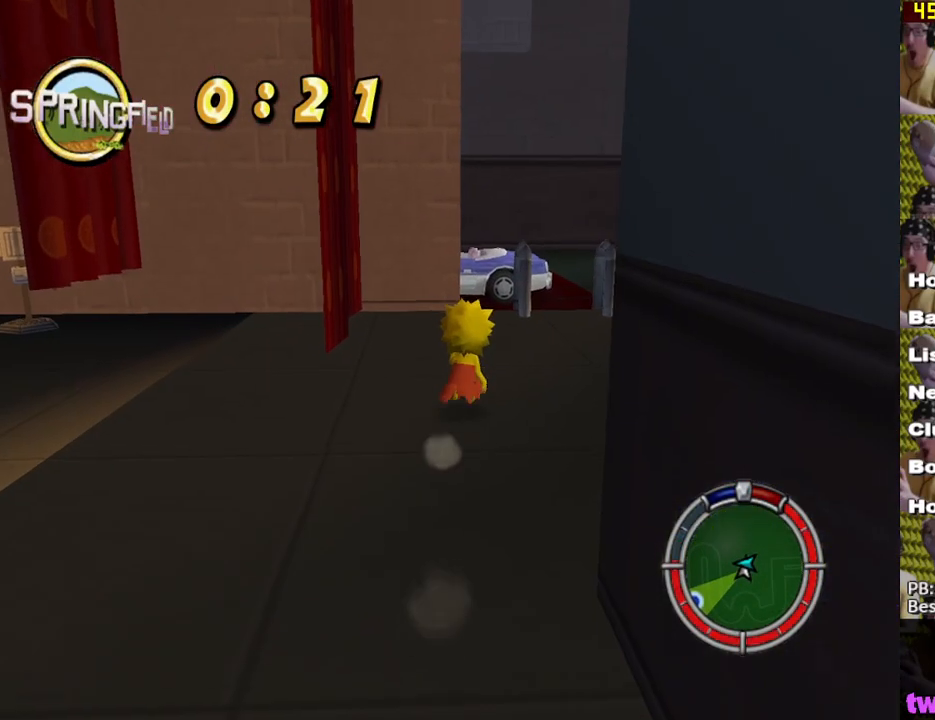
{"buttons": ["X"], "left_stick": "up", "right_stick": "center", "events": []}
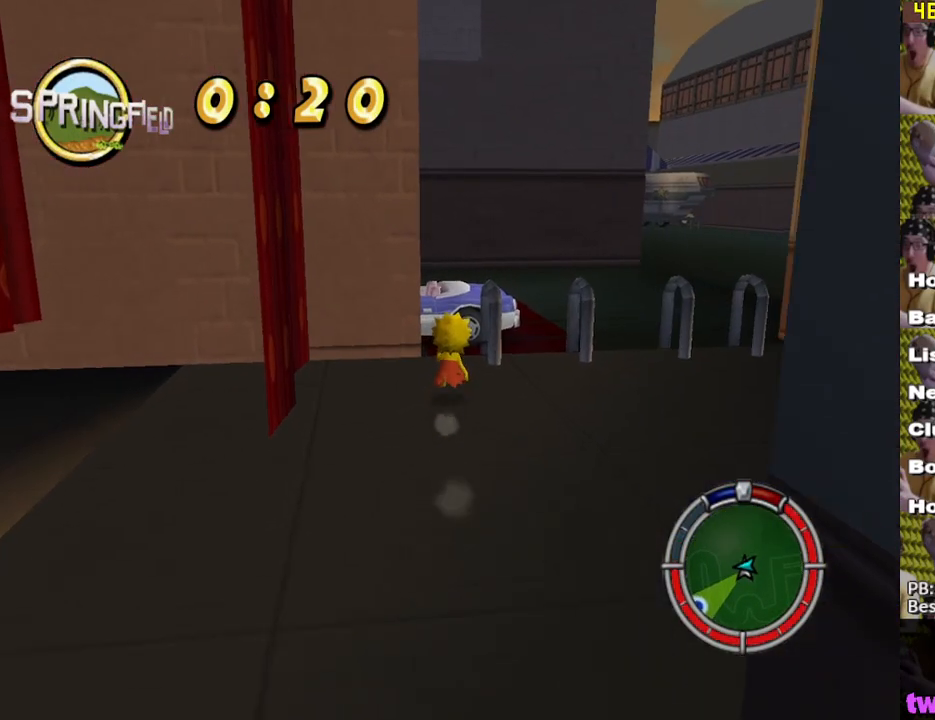
{"buttons": ["X"], "left_stick": "up", "right_stick": "center", "events": [[100, "left_stick", "up-left"], [233, "L2", "down"], [250, "Y", "down"], [417, "Y", "up"], [417, "left_stick", "up"], [500, "L2", "up"]]}
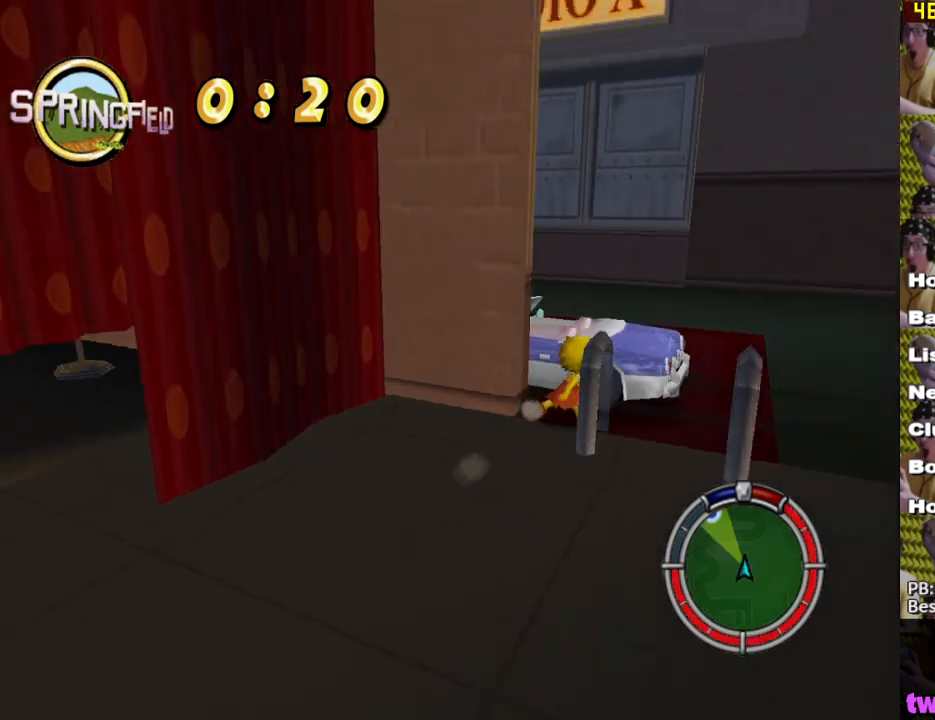
{"buttons": ["X"], "left_stick": "right", "right_stick": "center", "events": [[33, "left_stick", "center"], [417, "left_stick", "right"]]}
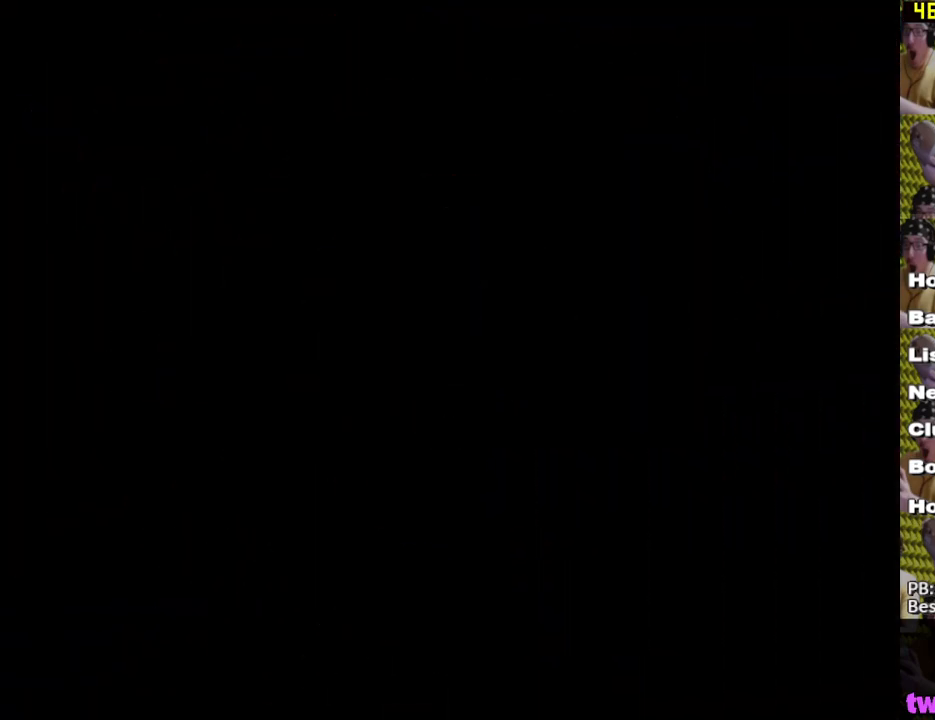
{"buttons": ["X"], "left_stick": "right", "right_stick": "center", "events": [[283, "left_stick", "center"], [483, "left_stick", "right"]]}
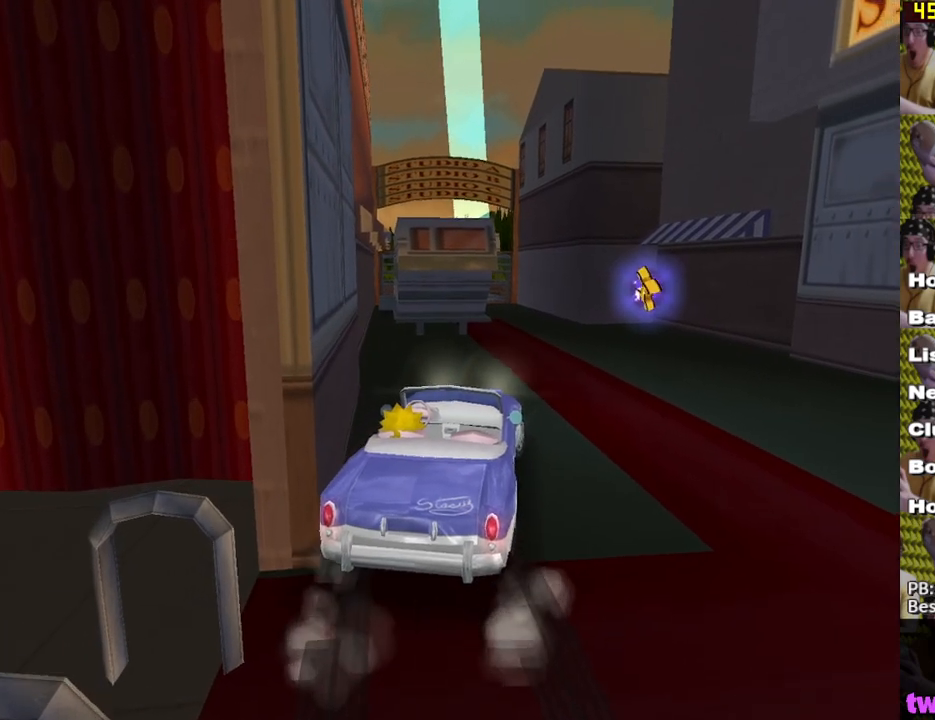
{"buttons": ["X"], "left_stick": "center", "right_stick": "center", "events": [[100, "left_stick", "center"]]}
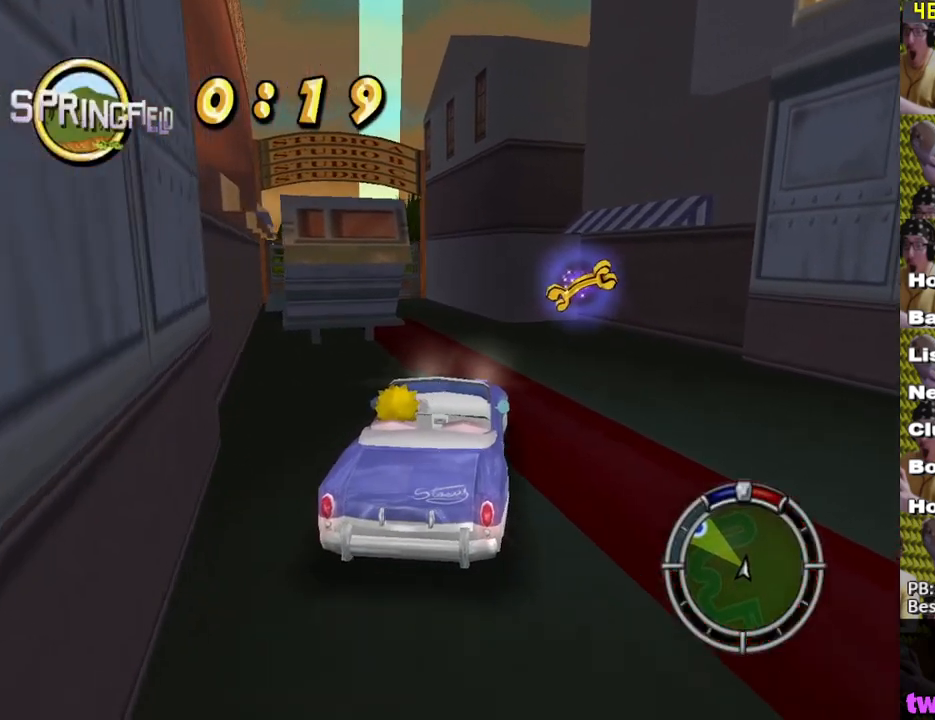
{"buttons": ["X"], "left_stick": "center", "right_stick": "center", "events": [[67, "left_stick", "left"], [200, "left_stick", "center"]]}
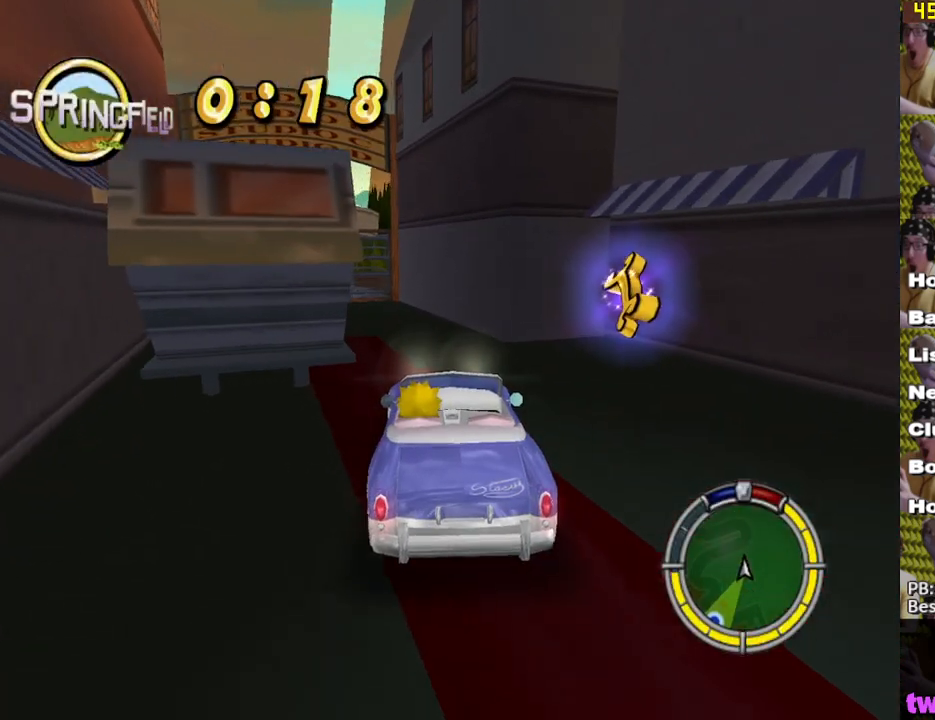
{"buttons": ["X"], "left_stick": "center", "right_stick": "center", "events": []}
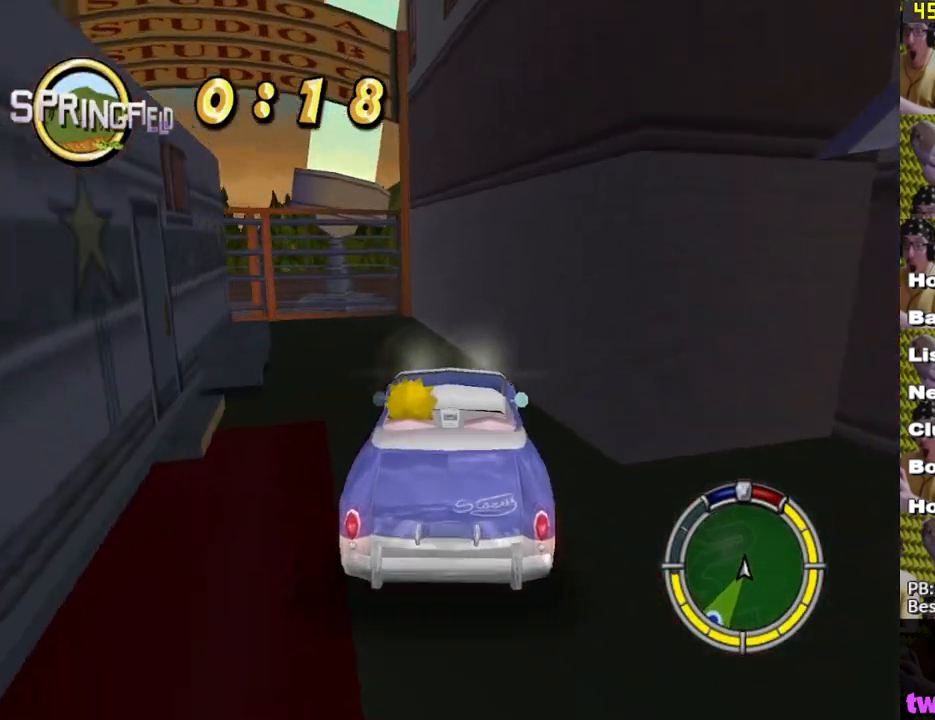
{"buttons": ["X"], "left_stick": "center", "right_stick": "center", "events": [[250, "DPAD_UP", "down"], [400, "DPAD_UP", "up"]]}